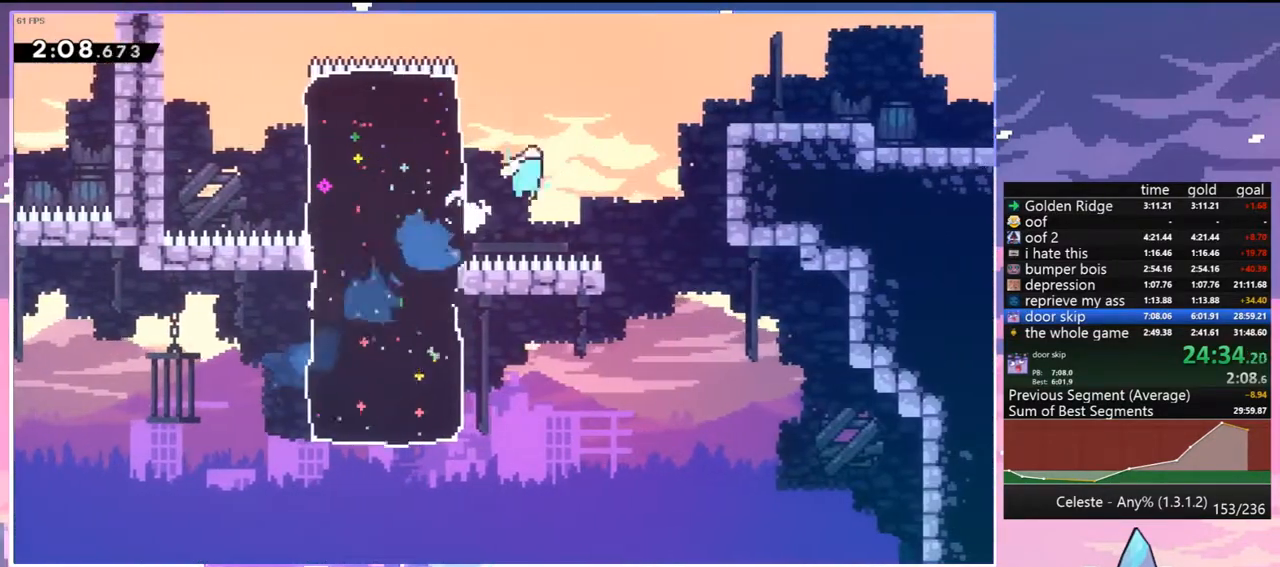
Gameplay with keyboard; each line is a JSON object with the keys held at the frame after it. "events" lists presses ("down") and releases ("up") of "dash", "down", "grab", "jump", "jump2", "left", "menu", "right", "skip" and "up" between this image and that frame as [ms after this image, input, new state], when the widget could be followed in between. No other keys are recorded. Mouse input is not recorded. Key names are as the overlay labels them; some are game actions (e.g. jump) rather than physical keys.
{"keys": ["down", "jump", "right"], "events": [[100, "down", "up"], [150, "dash", "up"], [183, "jump", "up"], [183, "up", "down"], [283, "jump", "down"], [383, "up", "up"], [467, "down", "down"], [467, "grab", "up"]]}
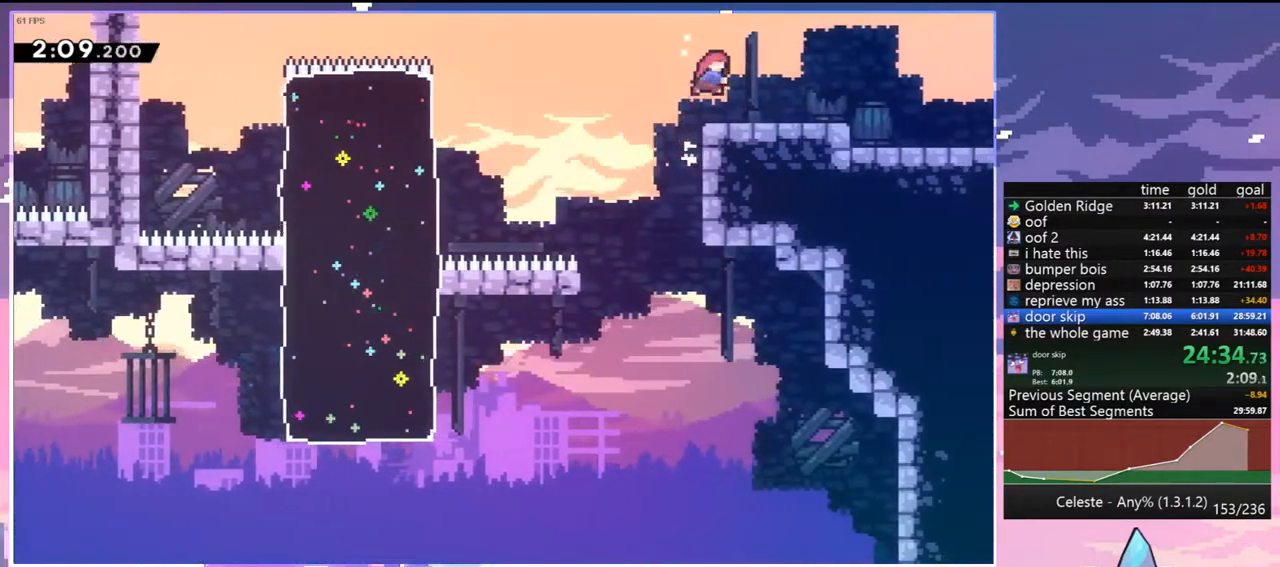
{"keys": ["dash", "down", "right"], "events": [[17, "dash", "down"], [17, "jump", "up"], [200, "jump", "down"], [250, "dash", "up"], [300, "jump", "up"], [350, "dash", "down"]]}
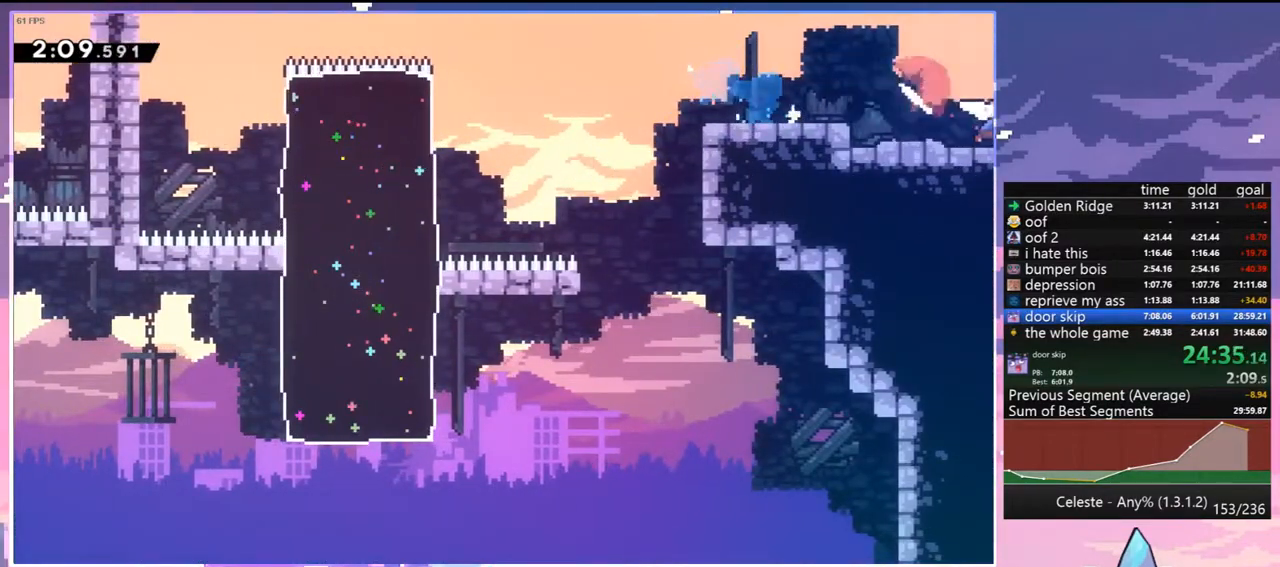
{"keys": ["down", "right"], "events": [[33, "dash", "up"]]}
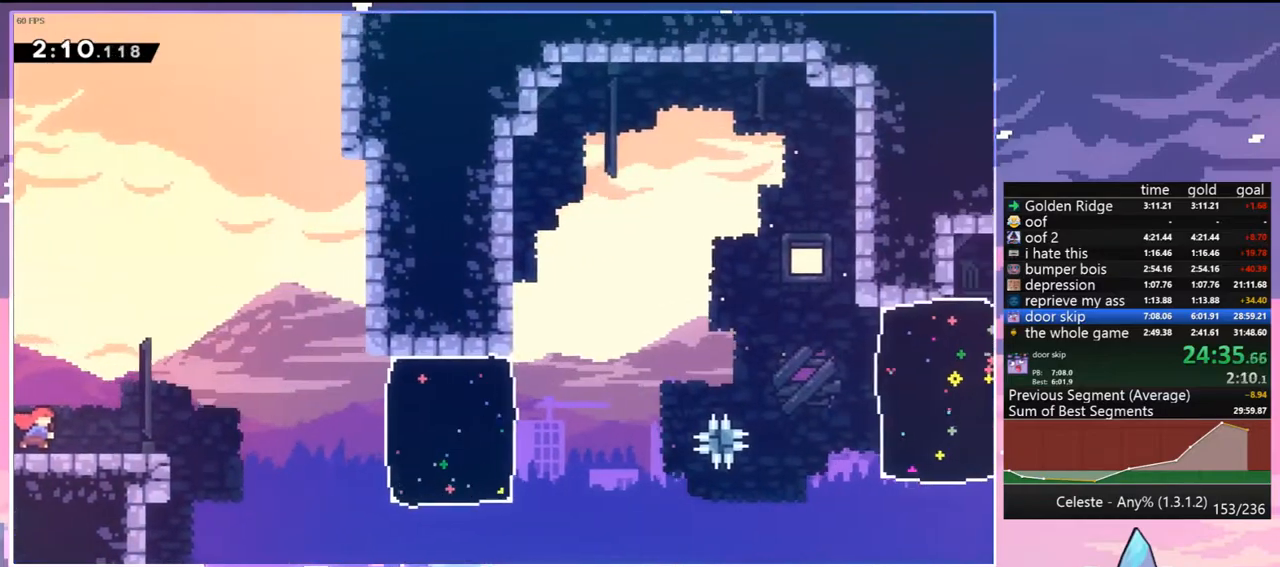
{"keys": ["dash", "right"], "events": [[183, "jump", "down"], [233, "down", "up"], [417, "dash", "down"], [417, "jump", "up"]]}
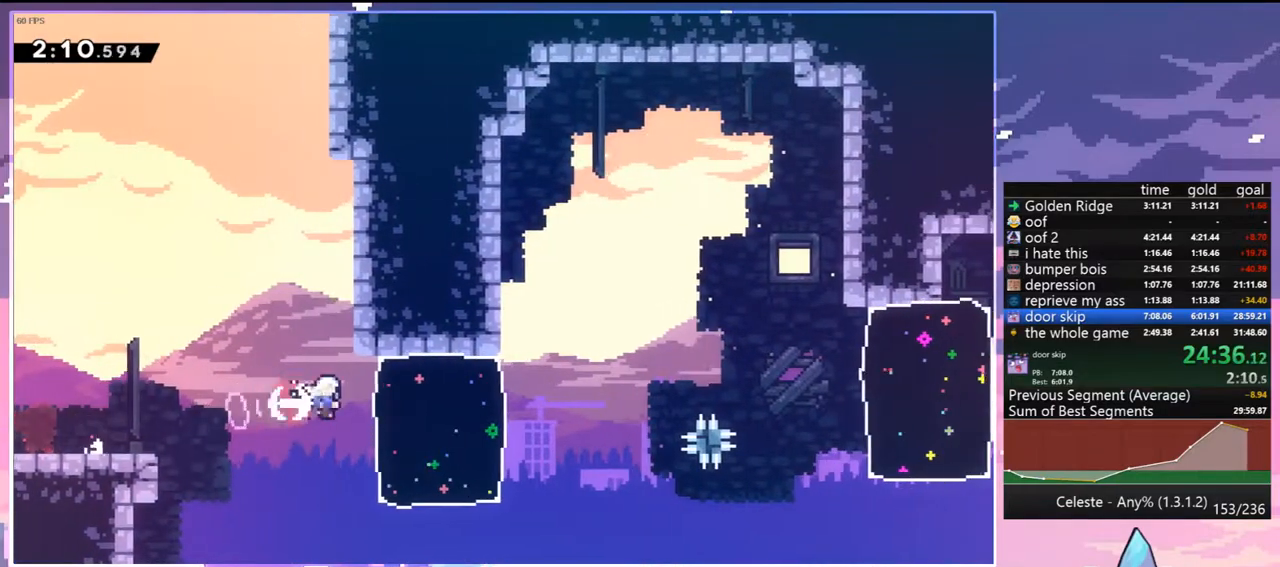
{"keys": ["down", "jump", "right"], "events": [[67, "dash", "up"], [150, "right", "up"], [300, "dash", "down"], [300, "down", "down"], [300, "right", "down"], [350, "jump", "down"], [433, "dash", "up"]]}
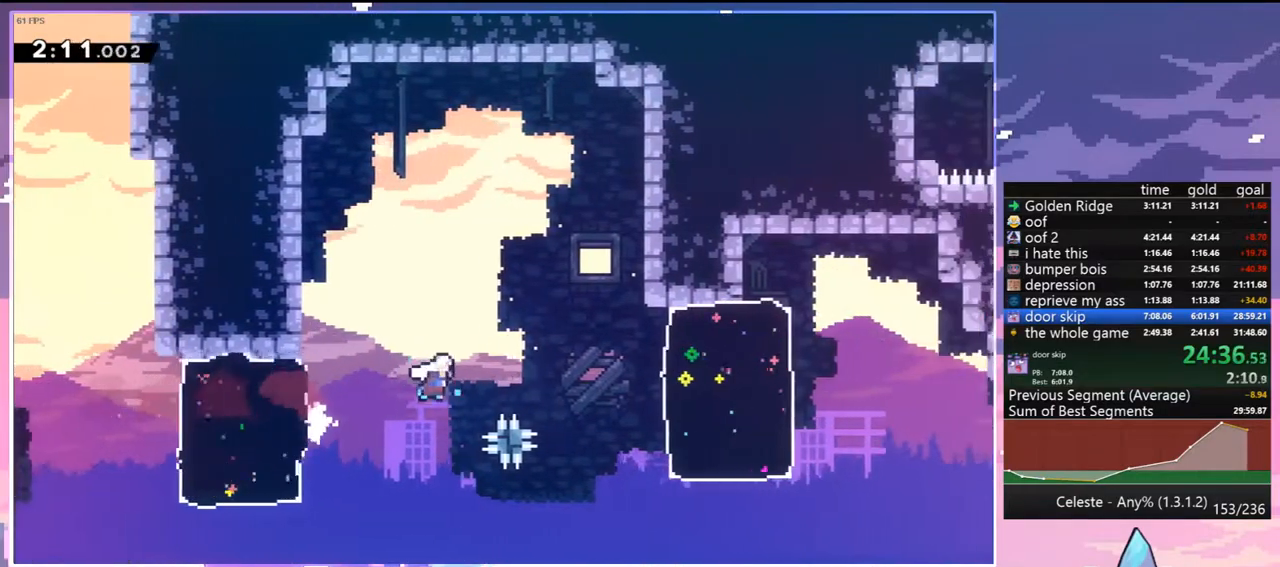
{"keys": ["right"], "events": [[33, "down", "up"], [133, "jump", "up"], [217, "dash", "down"], [367, "dash", "up"]]}
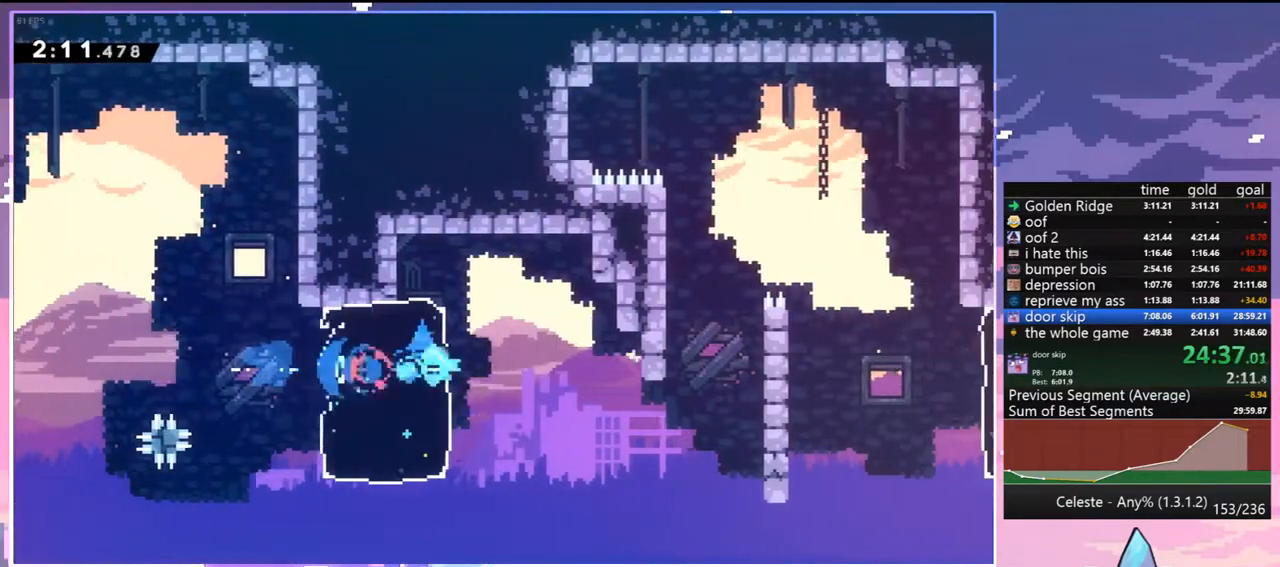
{"keys": ["right"], "events": []}
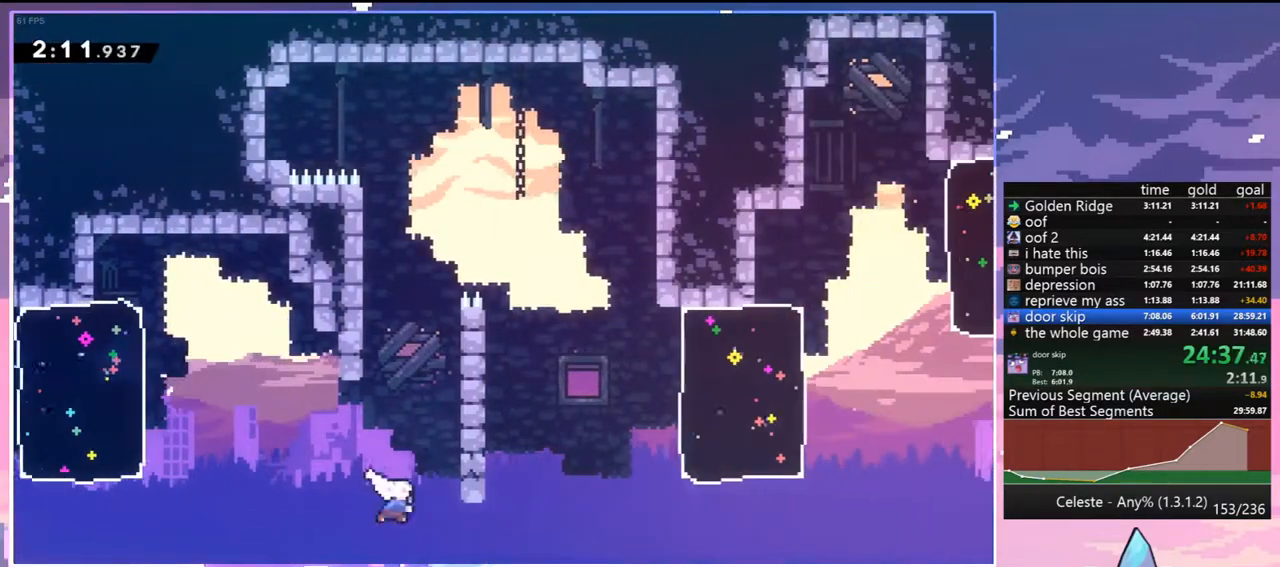
{"keys": ["right", "up"], "events": [[17, "dash", "down"], [150, "dash", "up"], [300, "up", "down"], [350, "dash", "down"], [483, "dash", "up"]]}
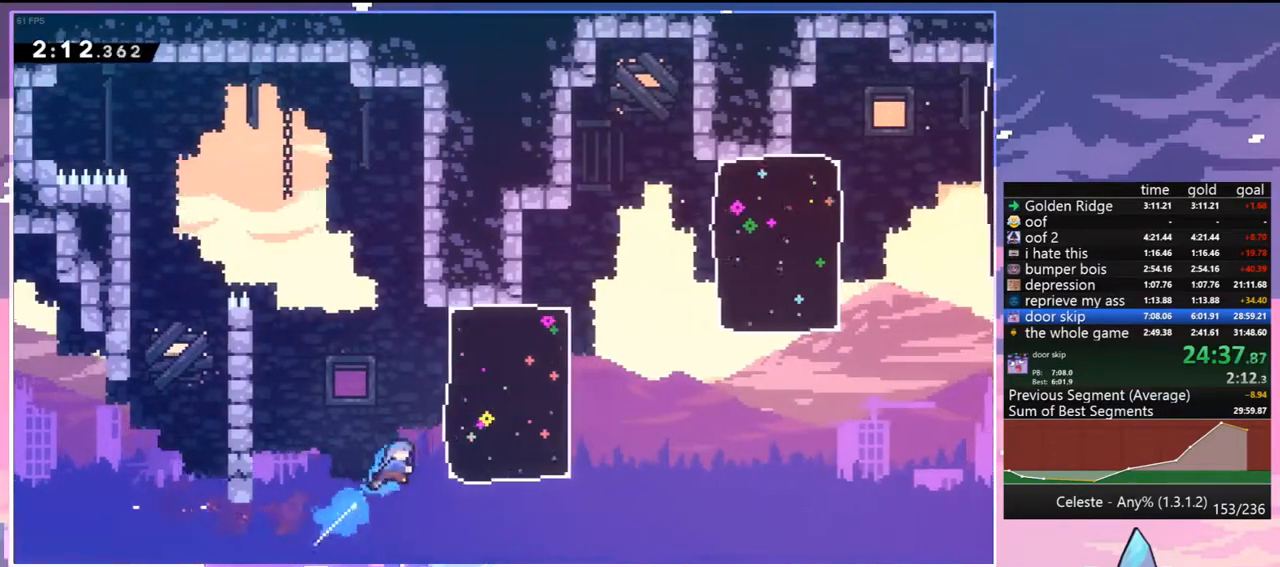
{"keys": ["dash", "right"], "events": [[267, "up", "up"], [417, "jump", "down"], [500, "dash", "down"], [500, "jump", "up"]]}
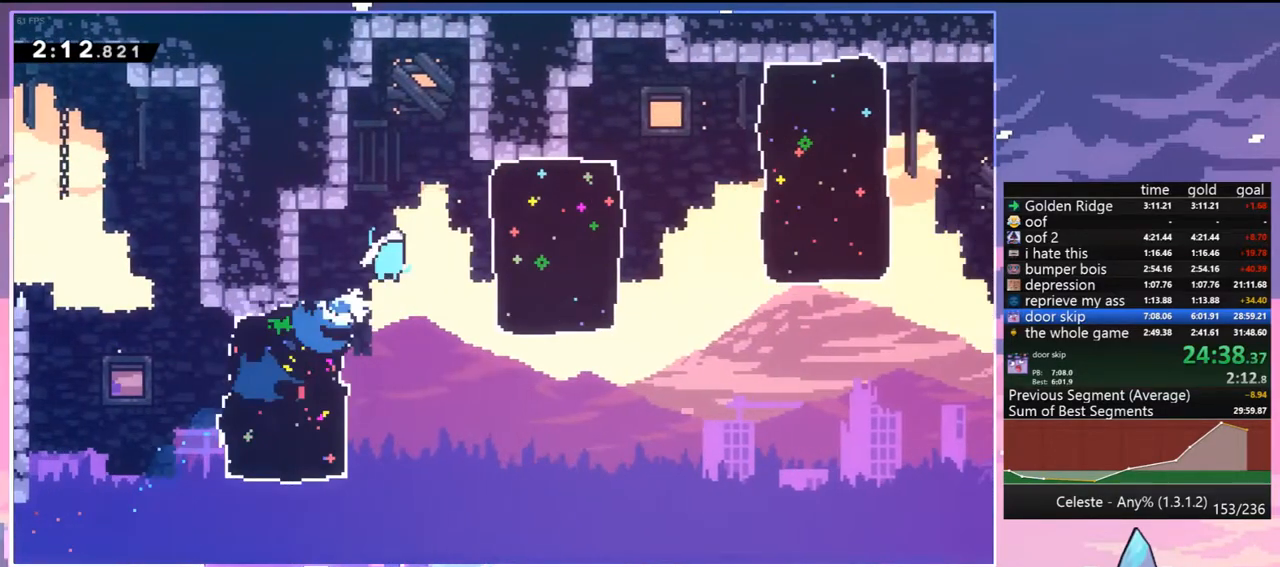
{"keys": ["jump", "right"], "events": [[150, "dash", "up"], [417, "jump", "down"]]}
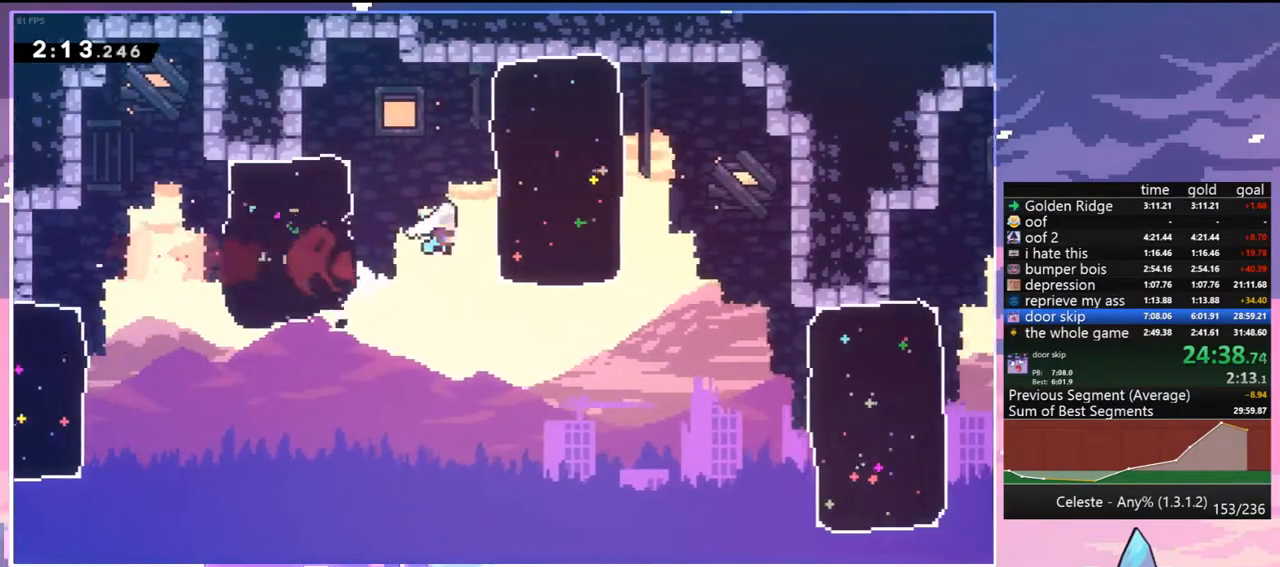
{"keys": ["dash", "down", "right"], "events": [[17, "dash", "down"], [67, "jump", "up"], [167, "dash", "up"], [300, "down", "down"], [433, "dash", "down"]]}
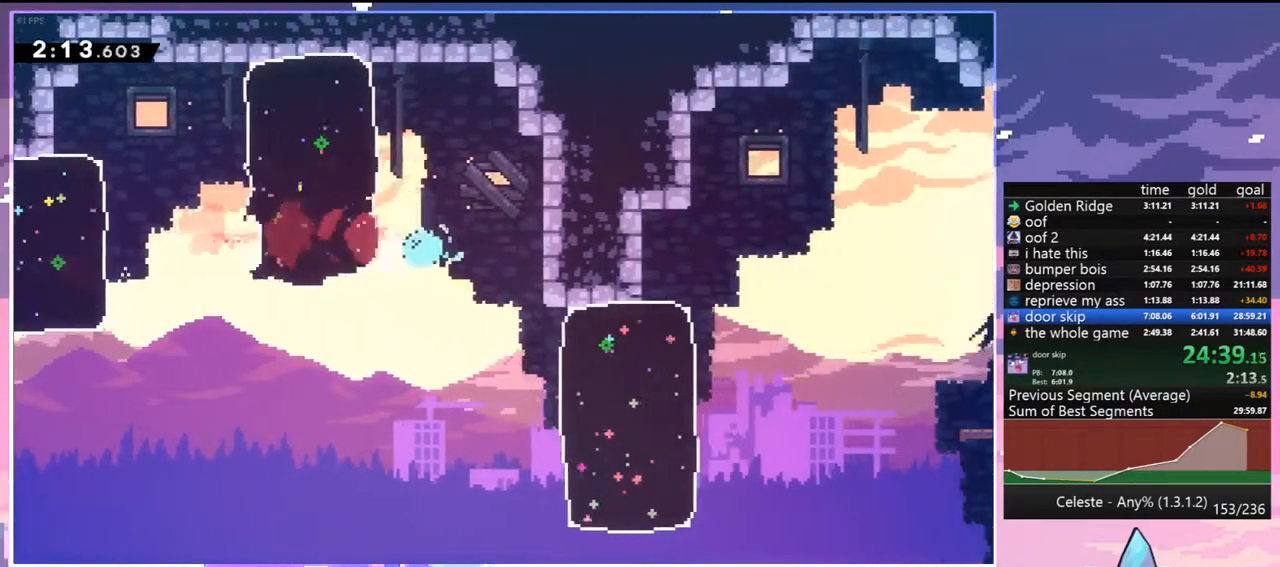
{"keys": [], "events": [[33, "dash", "up"], [83, "down", "up"], [167, "dash", "down"], [267, "dash", "up"], [417, "right", "up"]]}
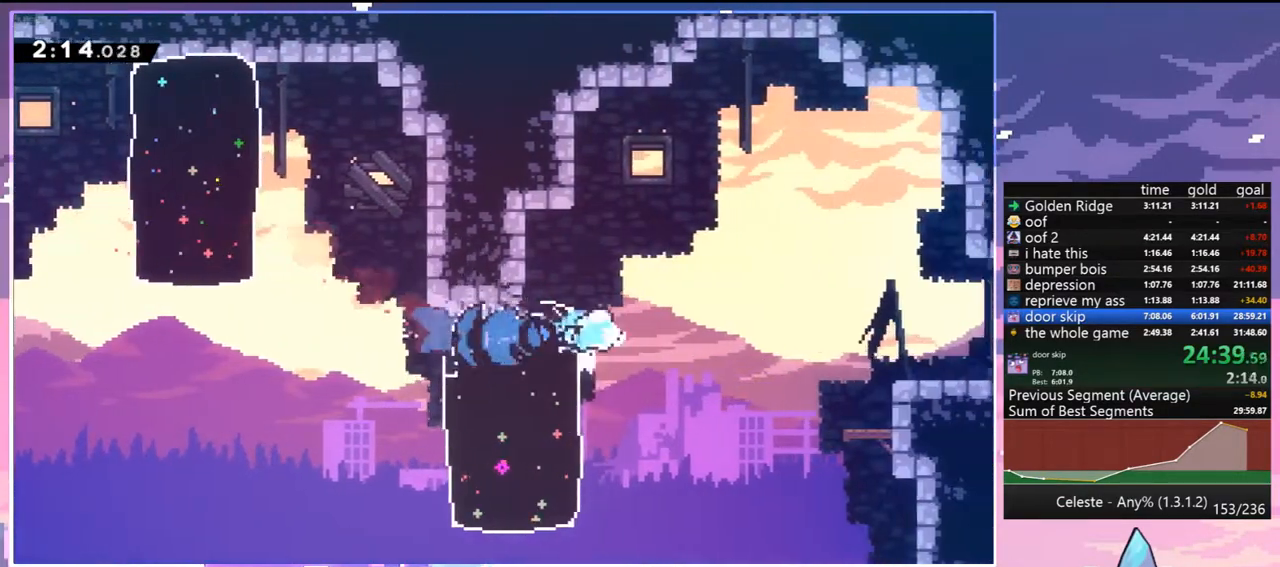
{"keys": ["dash", "down", "right"], "events": [[50, "dash", "down"], [50, "down", "down"], [50, "right", "down"], [100, "jump", "down"], [150, "dash", "up"], [333, "dash", "down"], [333, "jump", "up"]]}
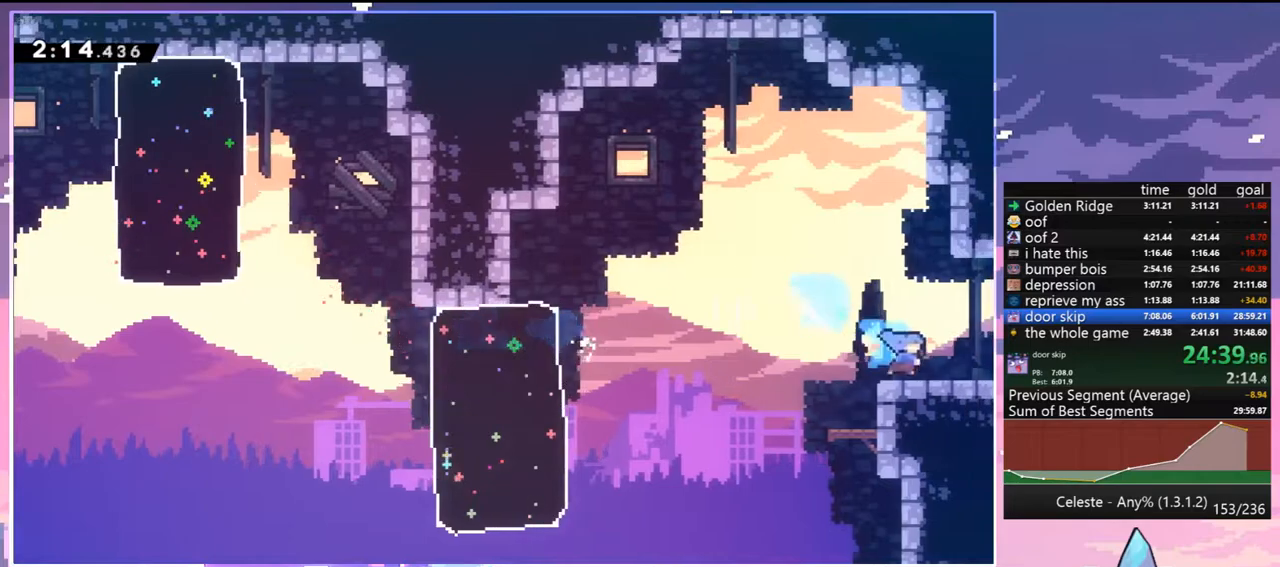
{"keys": ["jump", "right", "up"], "events": [[17, "jump", "down"], [67, "dash", "up"], [117, "down", "up"], [250, "up", "down"]]}
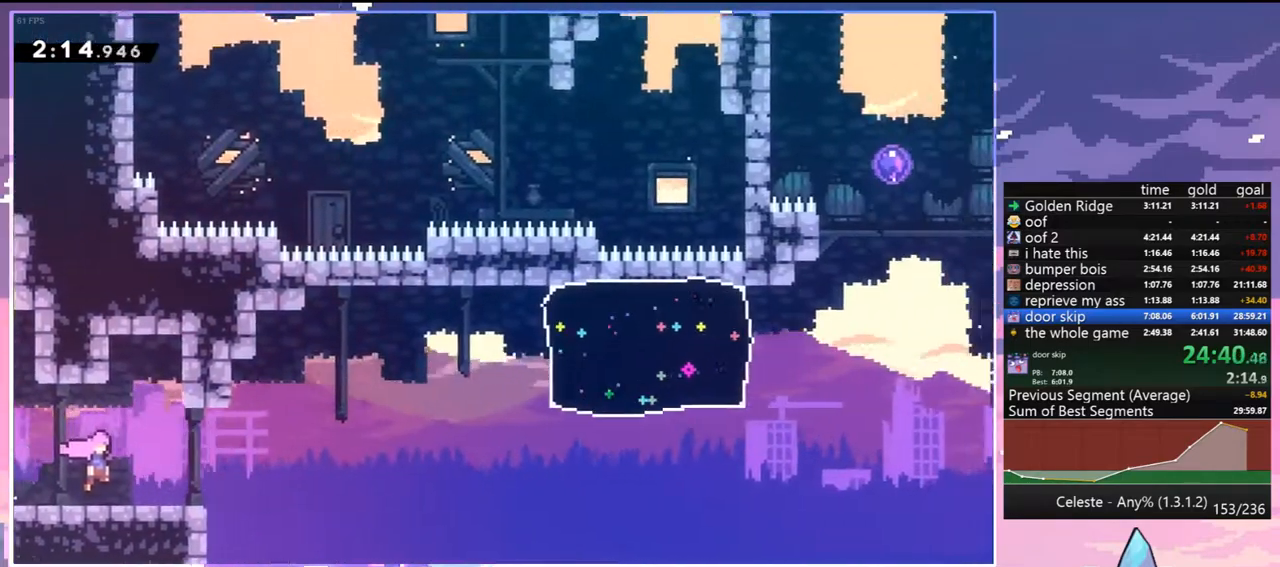
{"keys": ["dash", "right", "up"], "events": [[500, "dash", "down"], [500, "jump", "up"]]}
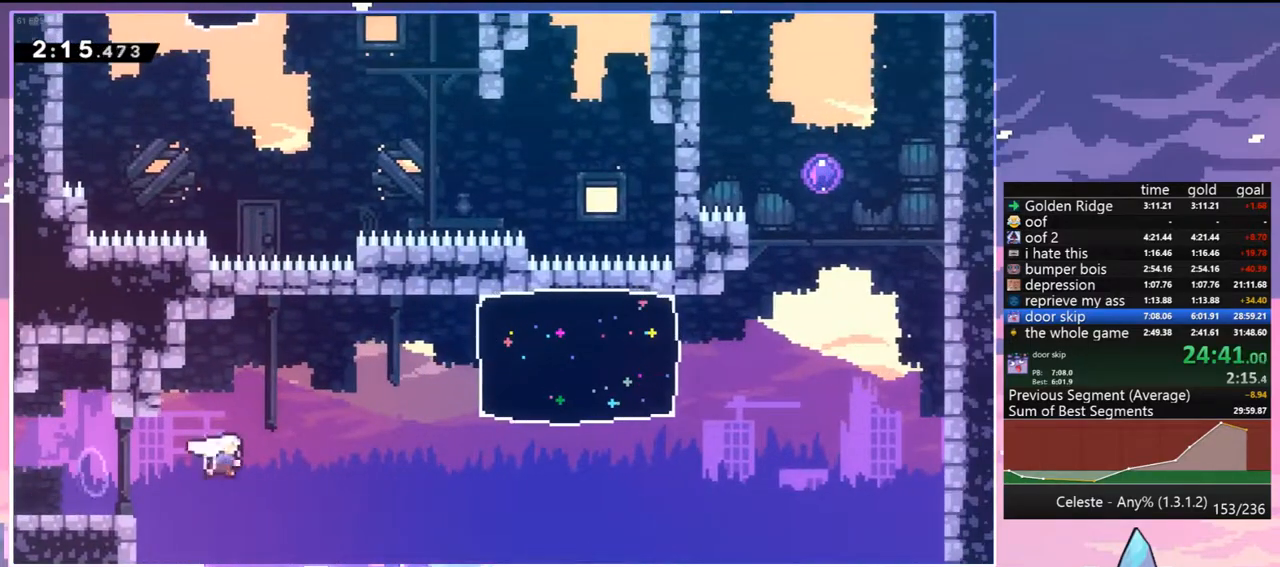
{"keys": ["right"], "events": [[150, "dash", "up"], [150, "up", "up"], [283, "dash", "down"], [383, "dash", "up"]]}
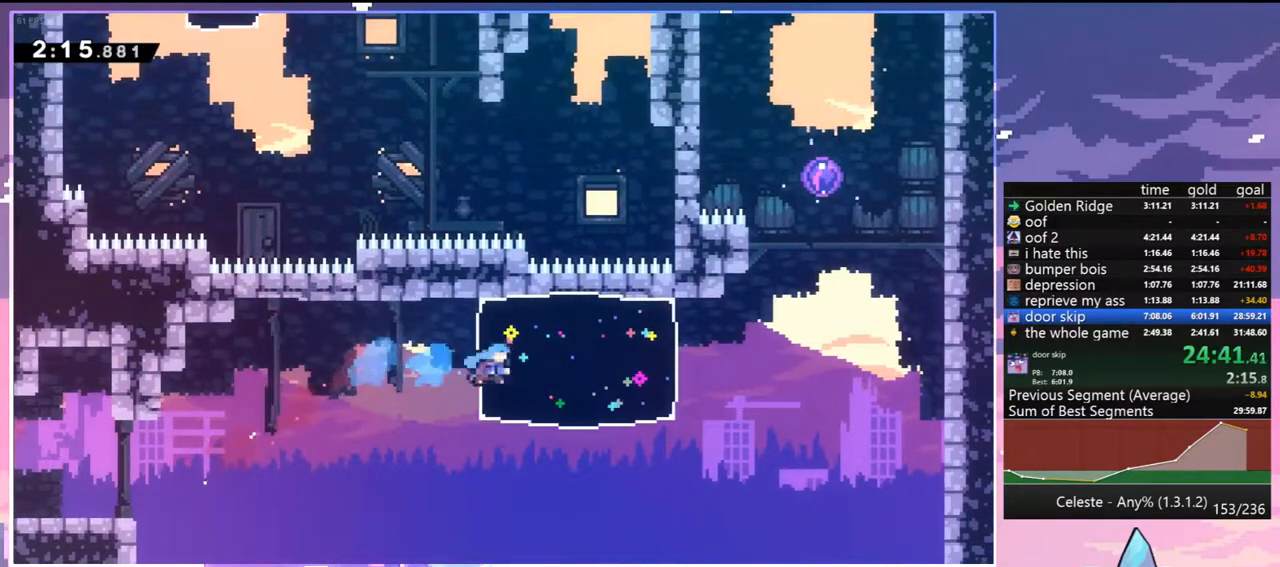
{"keys": ["dash", "up"], "events": [[250, "jump", "down"], [350, "jump2", "down"], [400, "dash", "down"], [433, "jump", "up"], [433, "jump2", "up"], [433, "up", "down"], [483, "right", "up"]]}
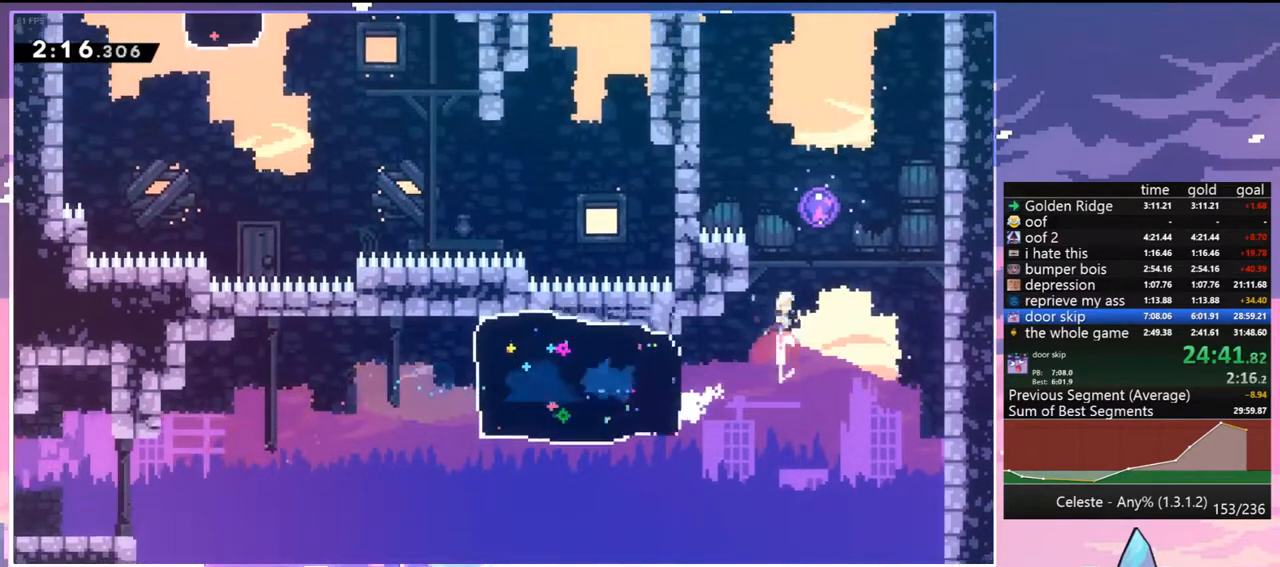
{"keys": ["left", "up"], "events": [[33, "dash", "up"], [167, "left", "down"]]}
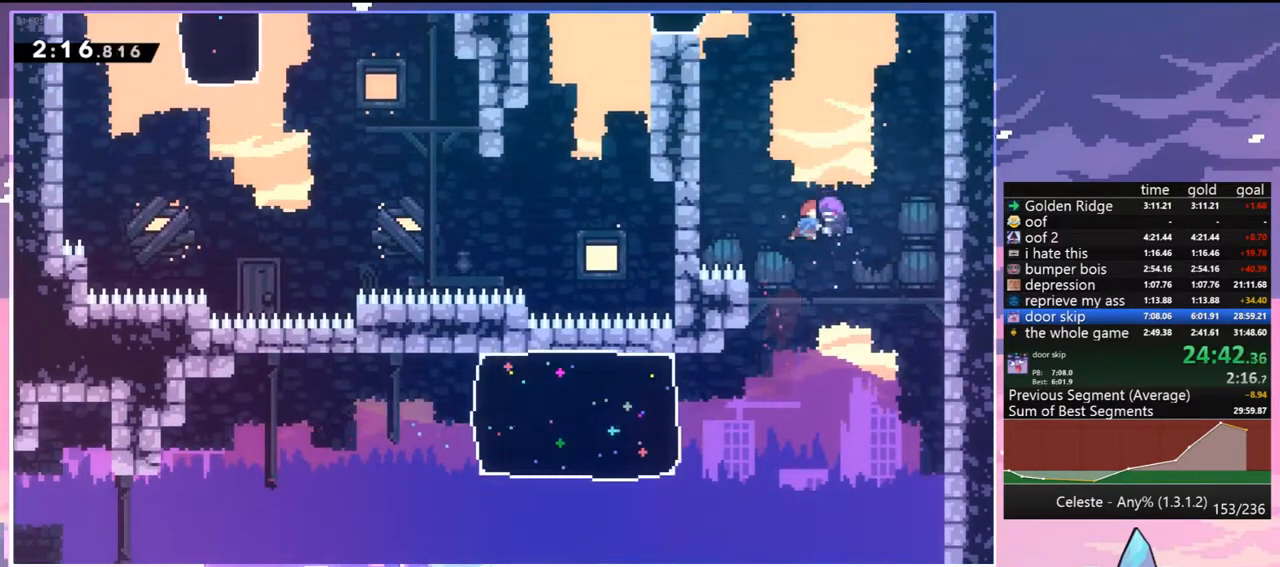
{"keys": ["left"], "events": [[183, "dash", "down"], [333, "dash", "up"], [417, "up", "up"]]}
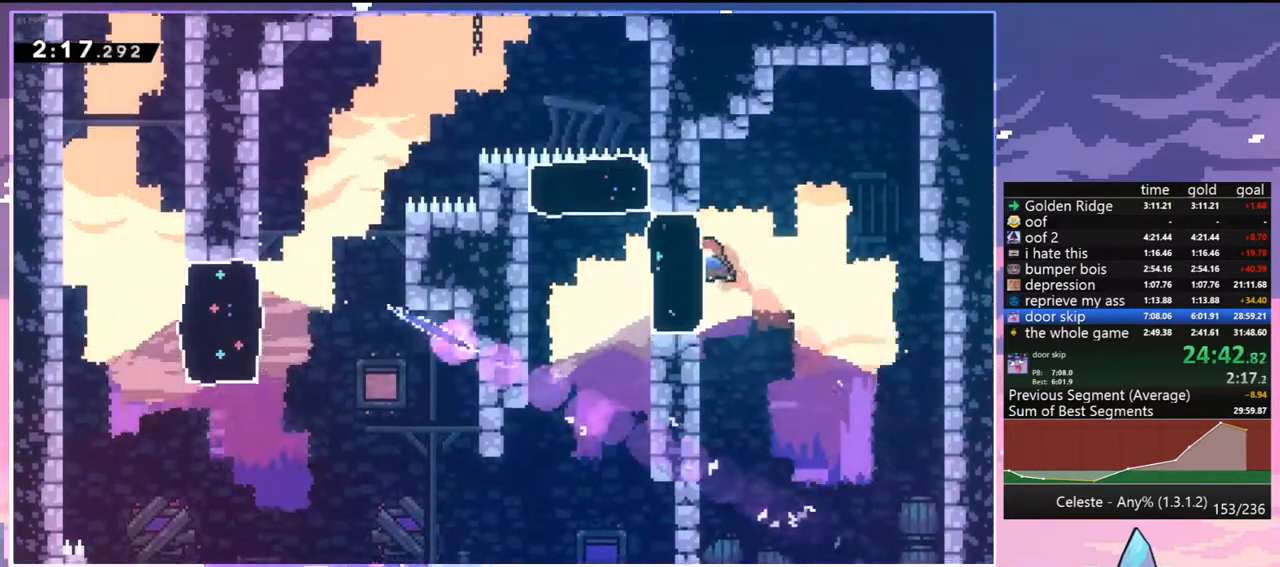
{"keys": ["down", "left"], "events": [[67, "down", "down"], [300, "dash", "down"], [350, "jump", "down"], [400, "dash", "up"], [433, "jump", "up"]]}
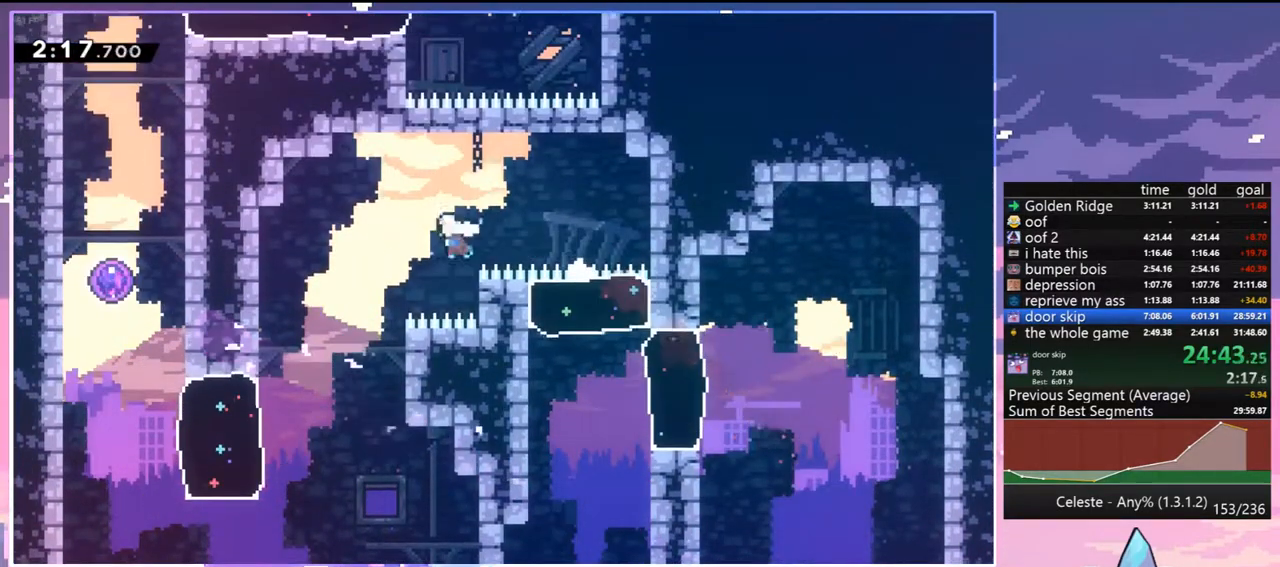
{"keys": ["left", "up"], "events": [[133, "left", "up"], [267, "left", "down"], [367, "down", "up"], [367, "skip", "down"], [450, "skip", "up"], [500, "up", "down"]]}
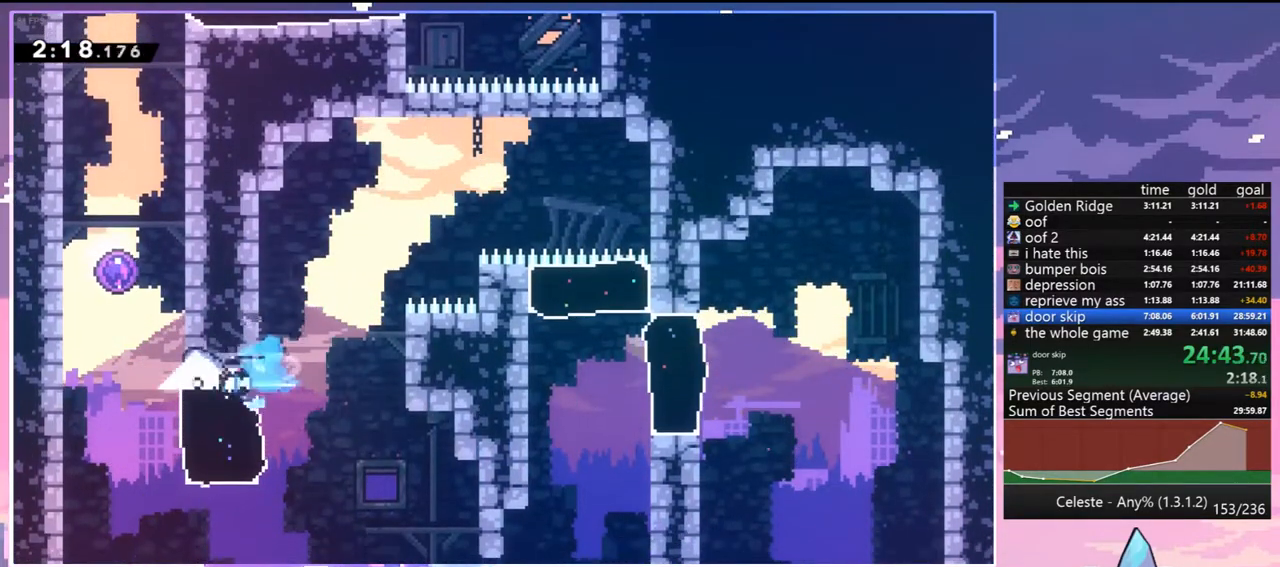
{"keys": ["up"], "events": [[50, "left", "up"], [100, "dash", "down"], [233, "dash", "up"]]}
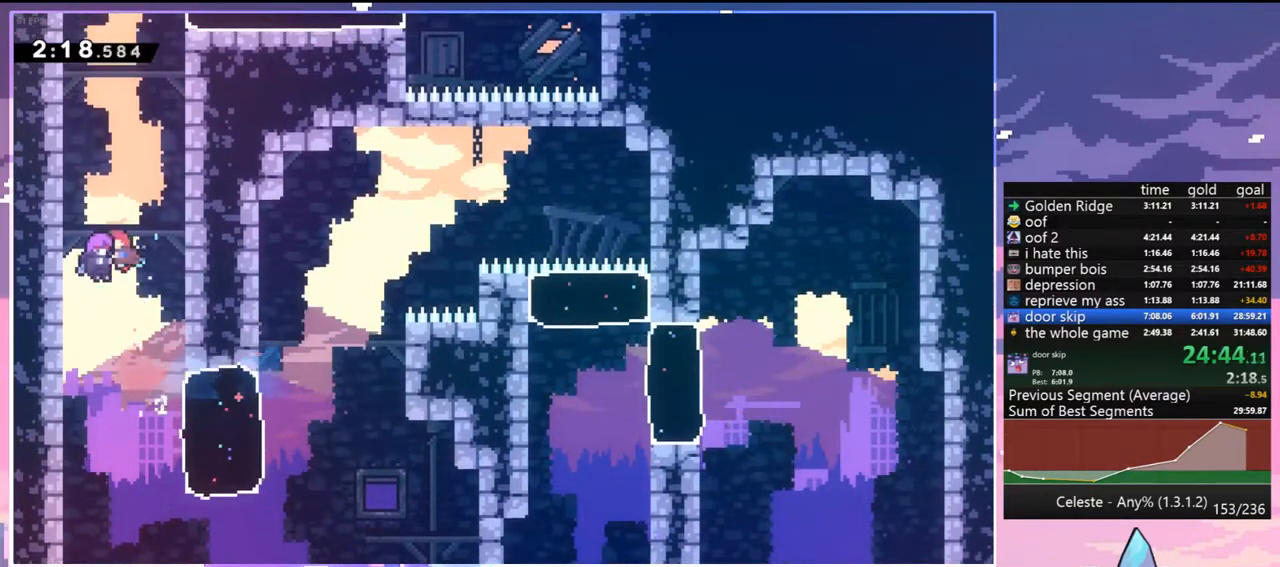
{"keys": ["up"], "events": [[400, "dash", "down"], [483, "dash", "up"]]}
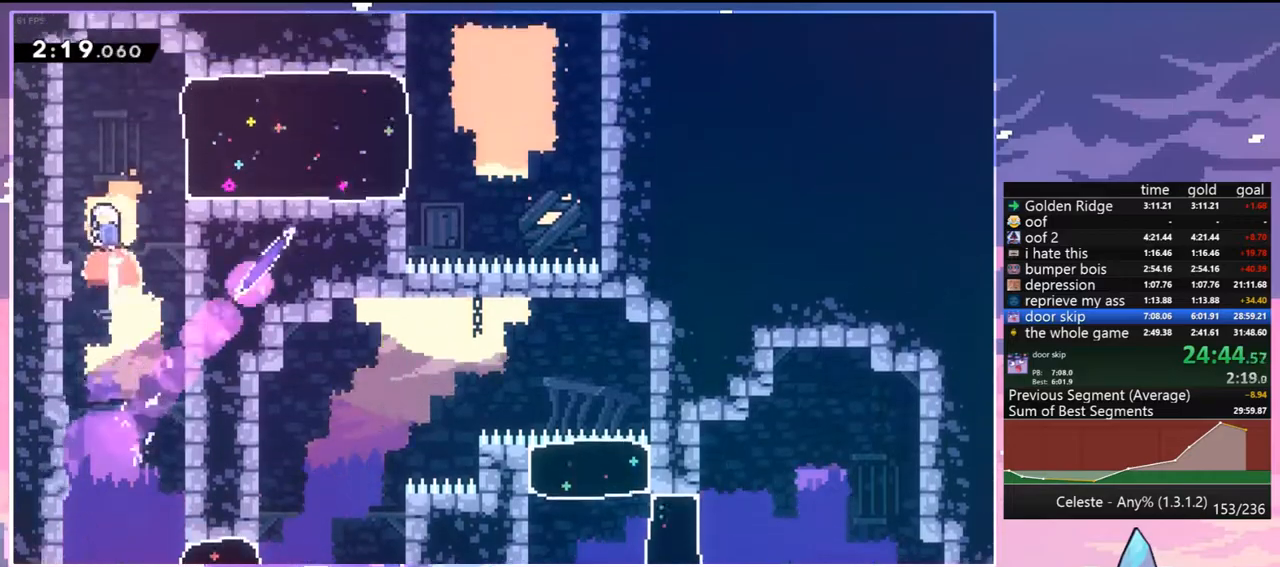
{"keys": ["right"], "events": [[117, "dash", "down"], [117, "right", "down"], [117, "up", "up"], [217, "dash", "up"]]}
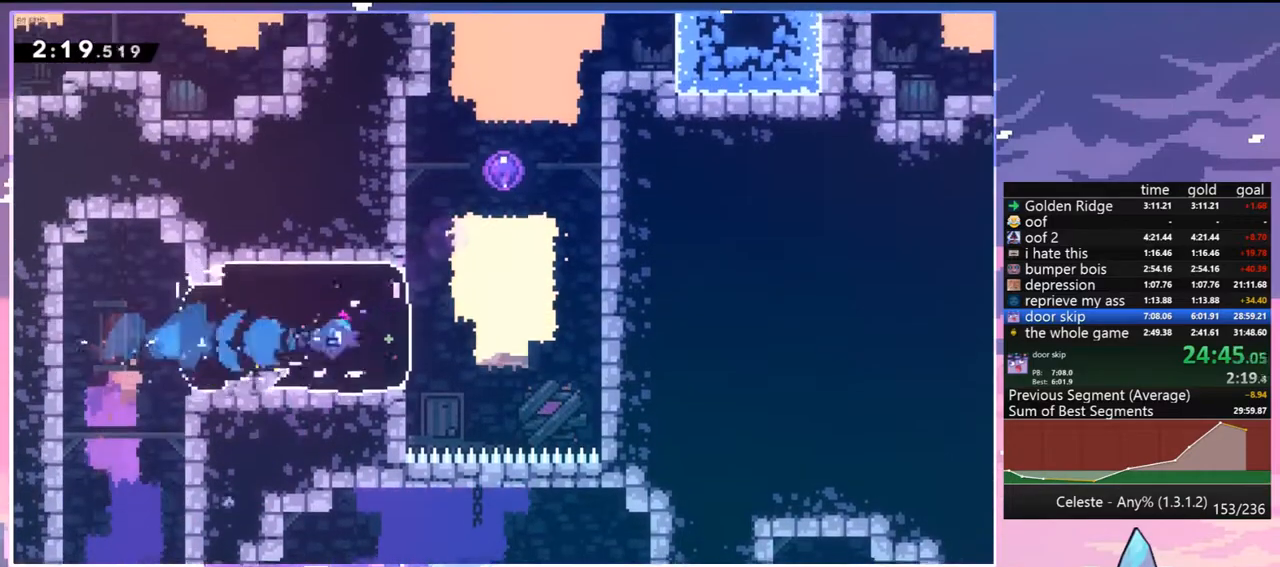
{"keys": ["up"], "events": [[50, "jump", "down"], [150, "jump2", "down"], [183, "up", "down"], [233, "dash", "down"], [233, "jump", "up"], [233, "right", "up"], [283, "jump2", "up"], [333, "dash", "up"]]}
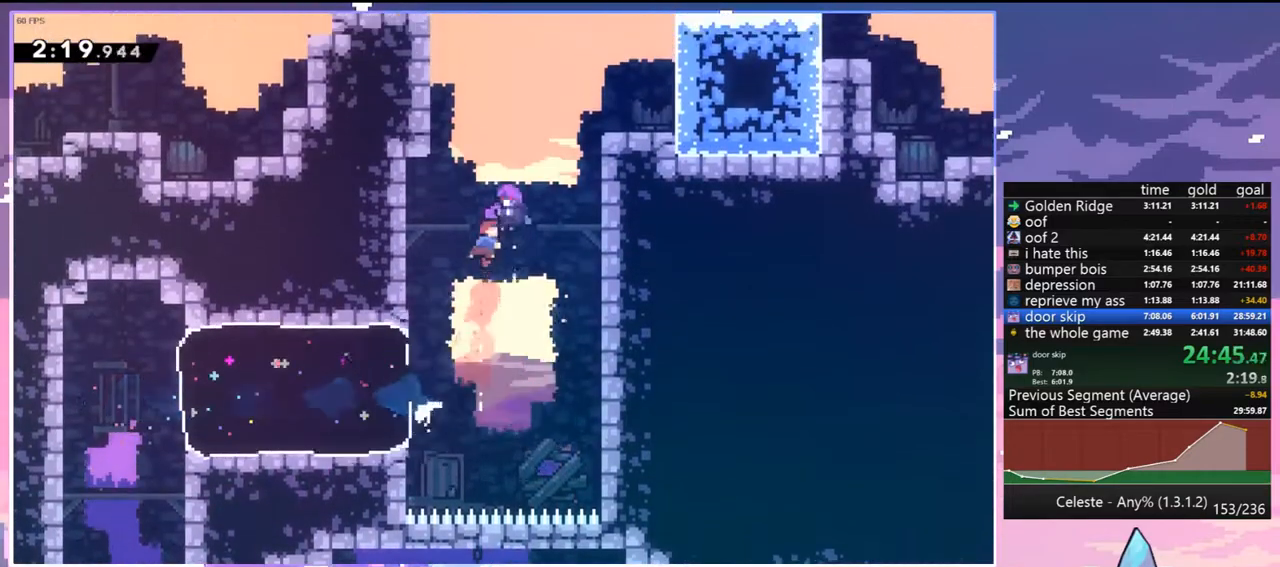
{"keys": [], "events": [[200, "up", "up"]]}
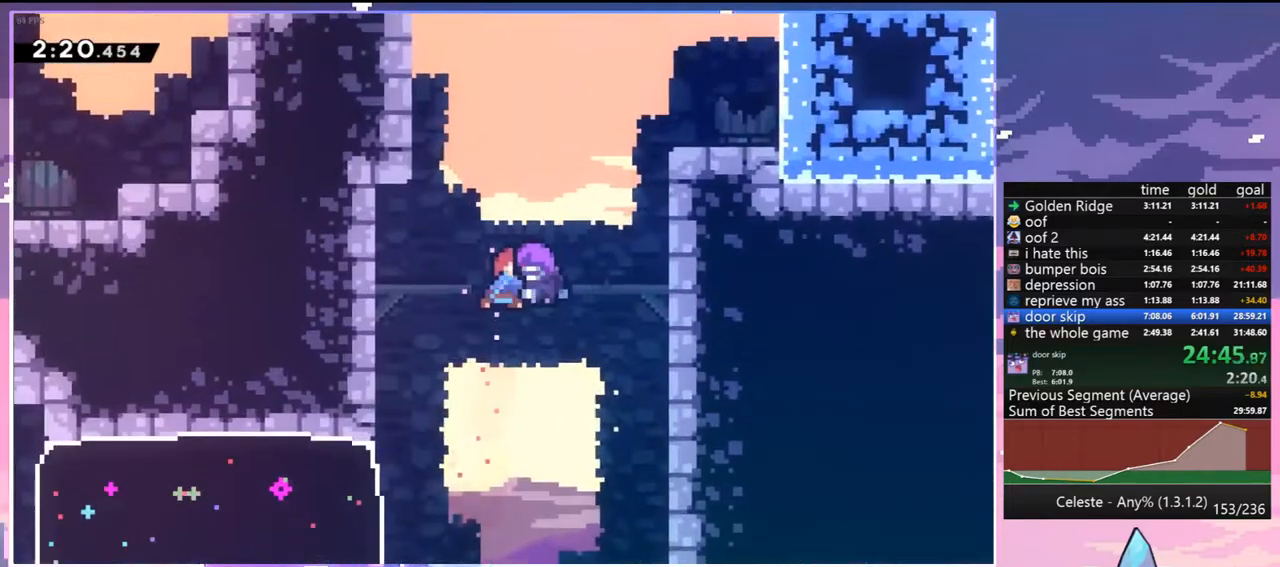
{"keys": [], "events": []}
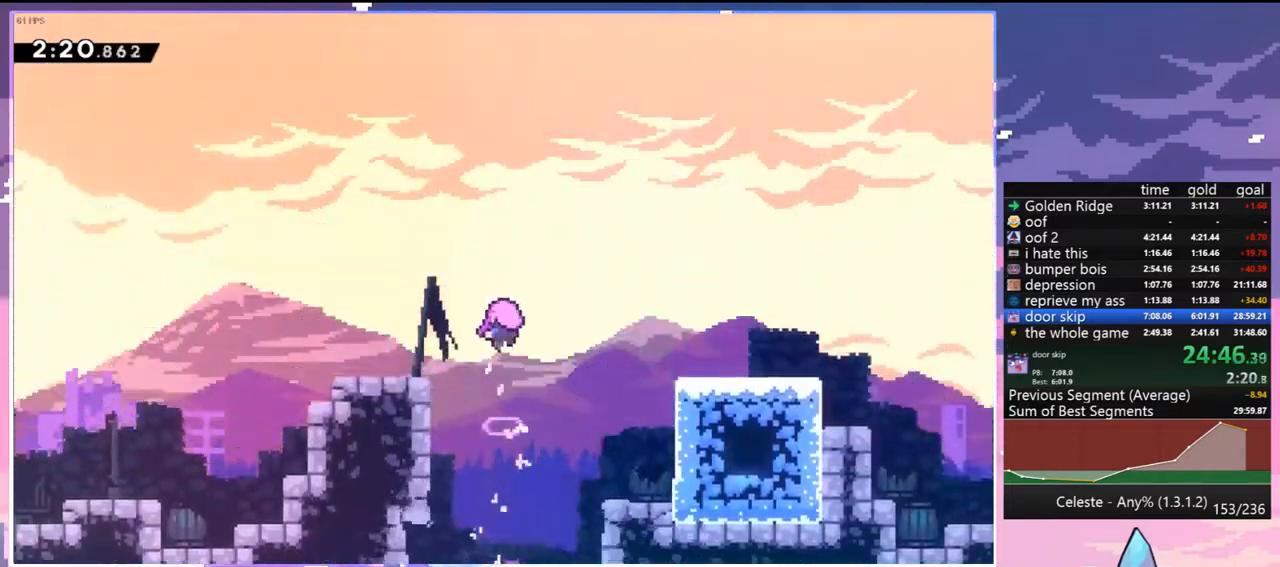
{"keys": [], "events": []}
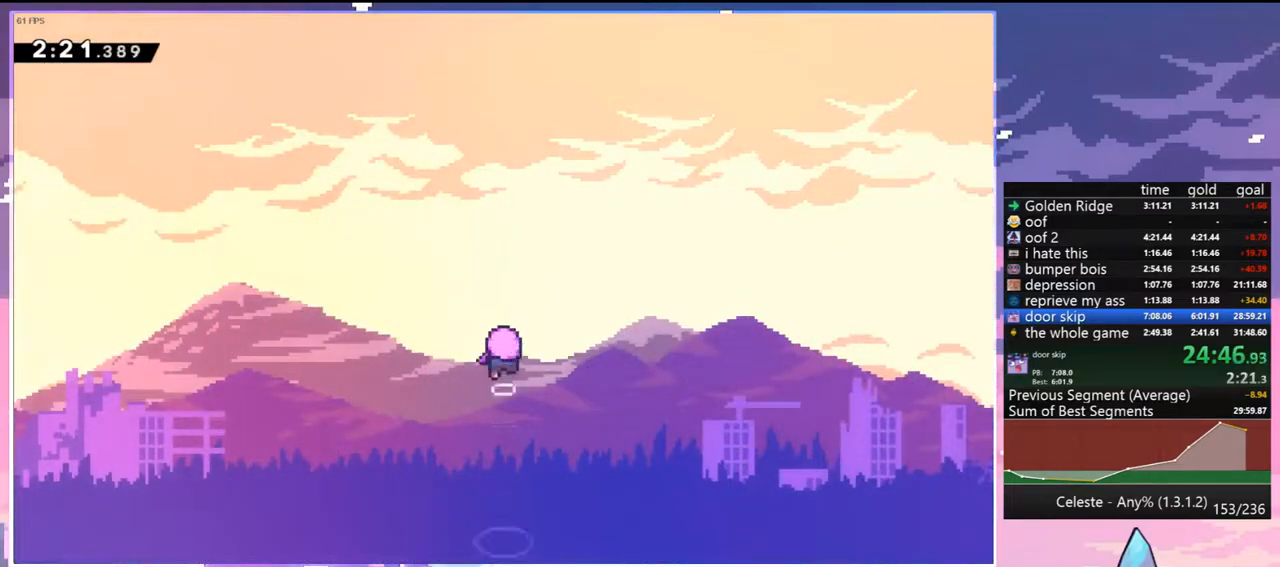
{"keys": [], "events": []}
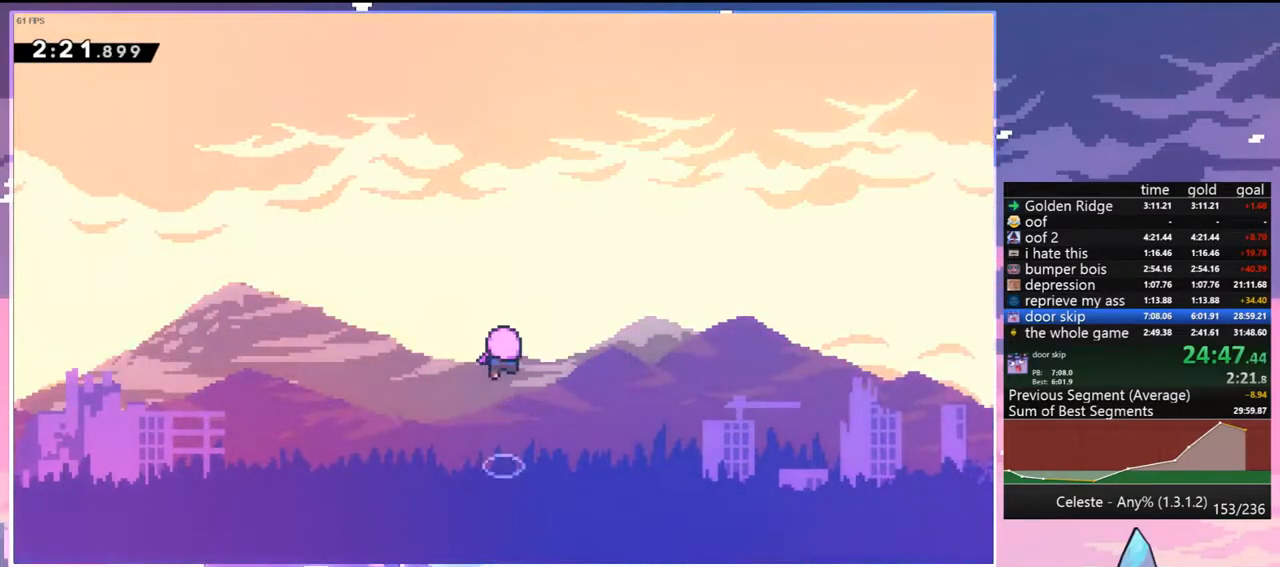
{"keys": [], "events": []}